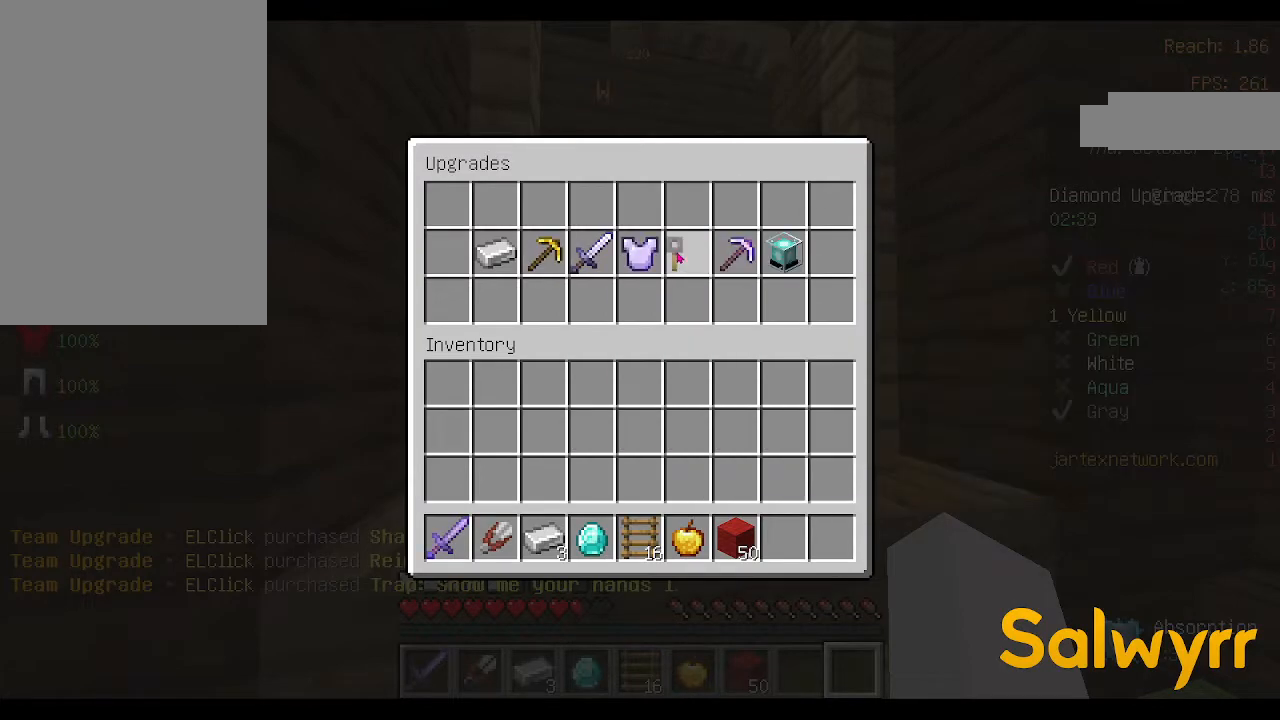
Gameplay with keyboard and mouse; each line is a JSON object with the keys and mouse buttons held at the frame after it. "events" lists presses ("down") and releases ("up") of "a", "d", "s", "space", "w", "mouse_left" and "mouse_right" between this image and that frame as [ms after this image, input, new state], when the widget could be followed in between. "mouse_left", "mouse_right" = the "left", "right" buttons of the "mouse" list. No other keys are recorded. Fast repeated clicks can show as one long hold. Not read: mouse_move.
{"keys": ["w"], "mouse": [], "events": [[233, "w", "down"]]}
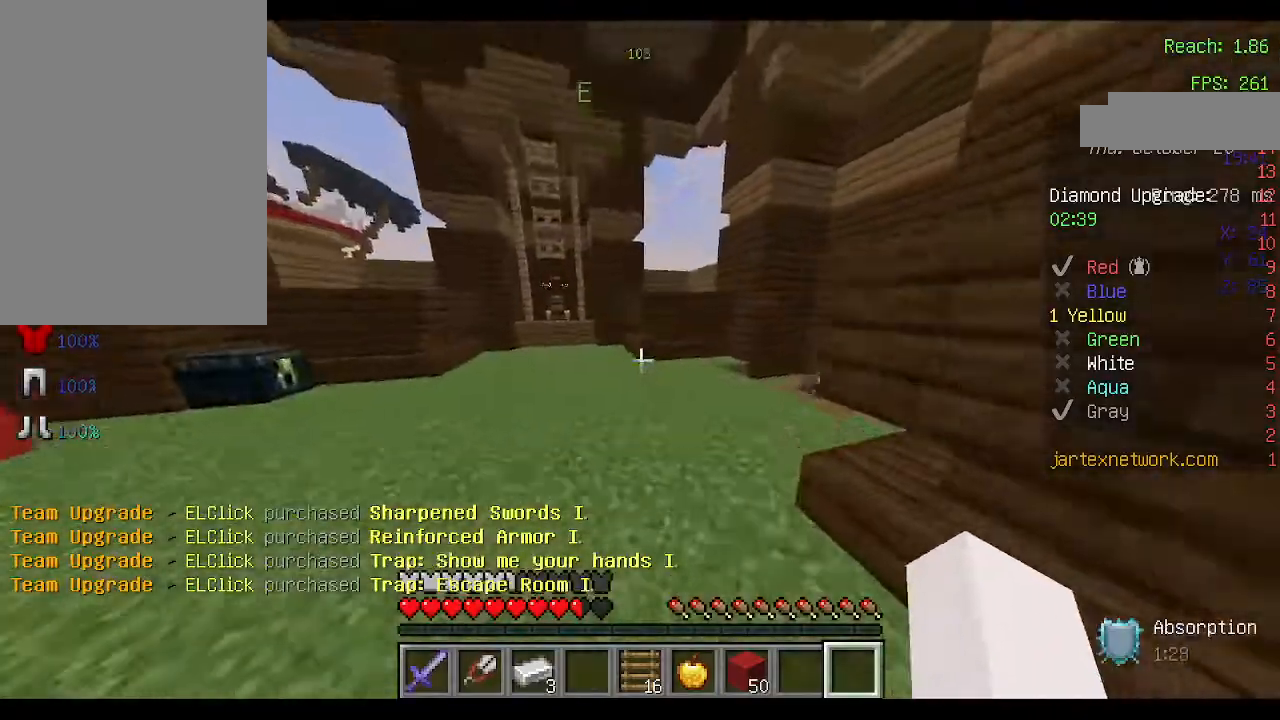
{"keys": ["w"], "mouse": [], "events": [[133, "space", "down"], [233, "space", "up"]]}
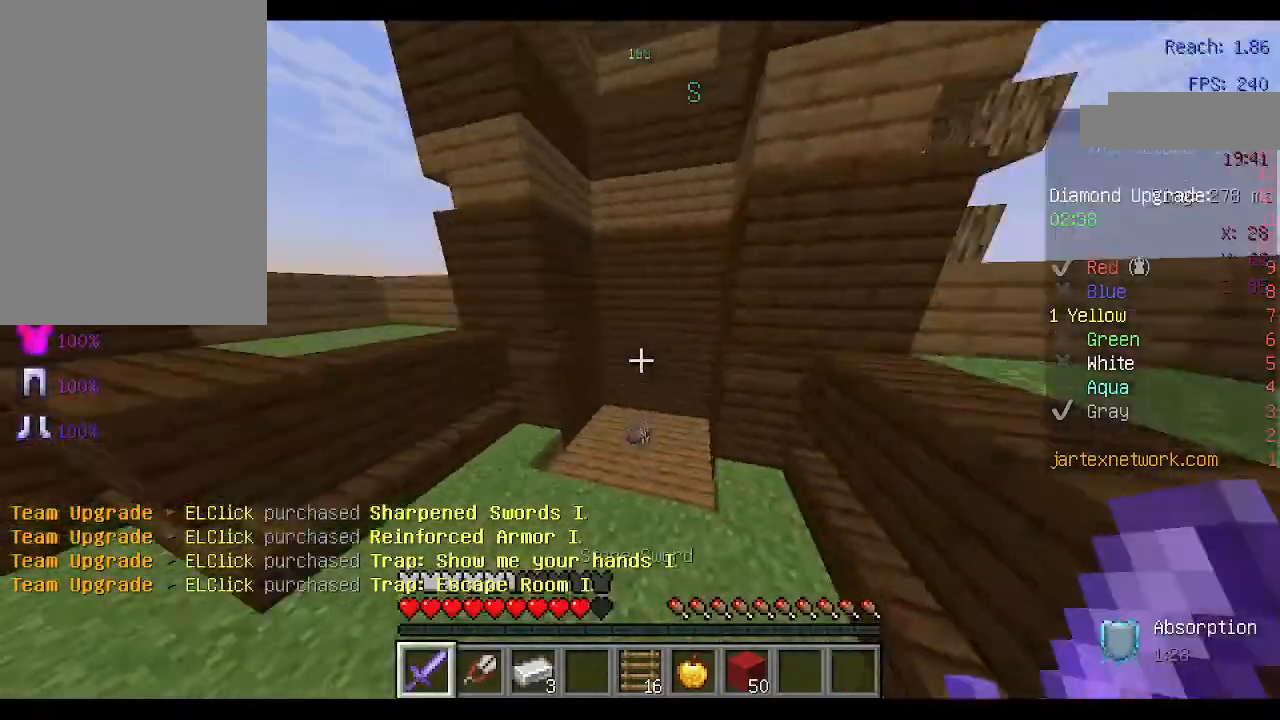
{"keys": ["w"], "mouse": [], "events": []}
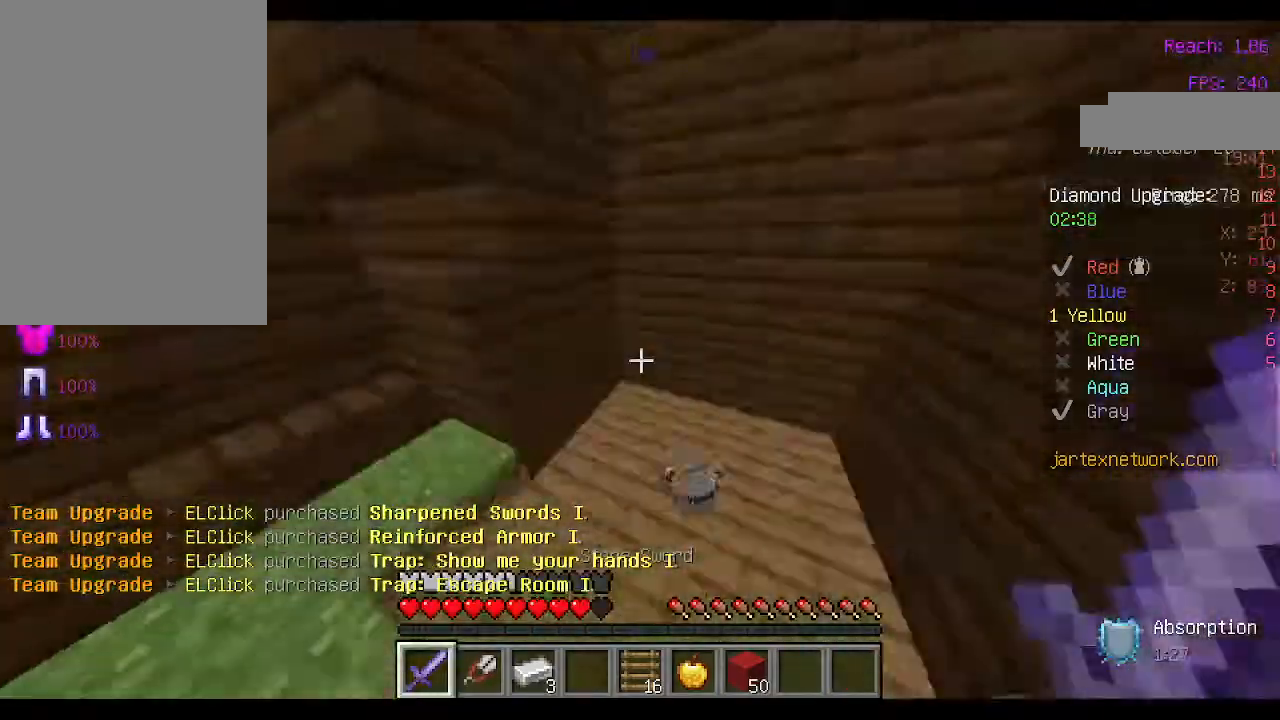
{"keys": ["space", "w"], "mouse": [], "events": [[500, "space", "down"]]}
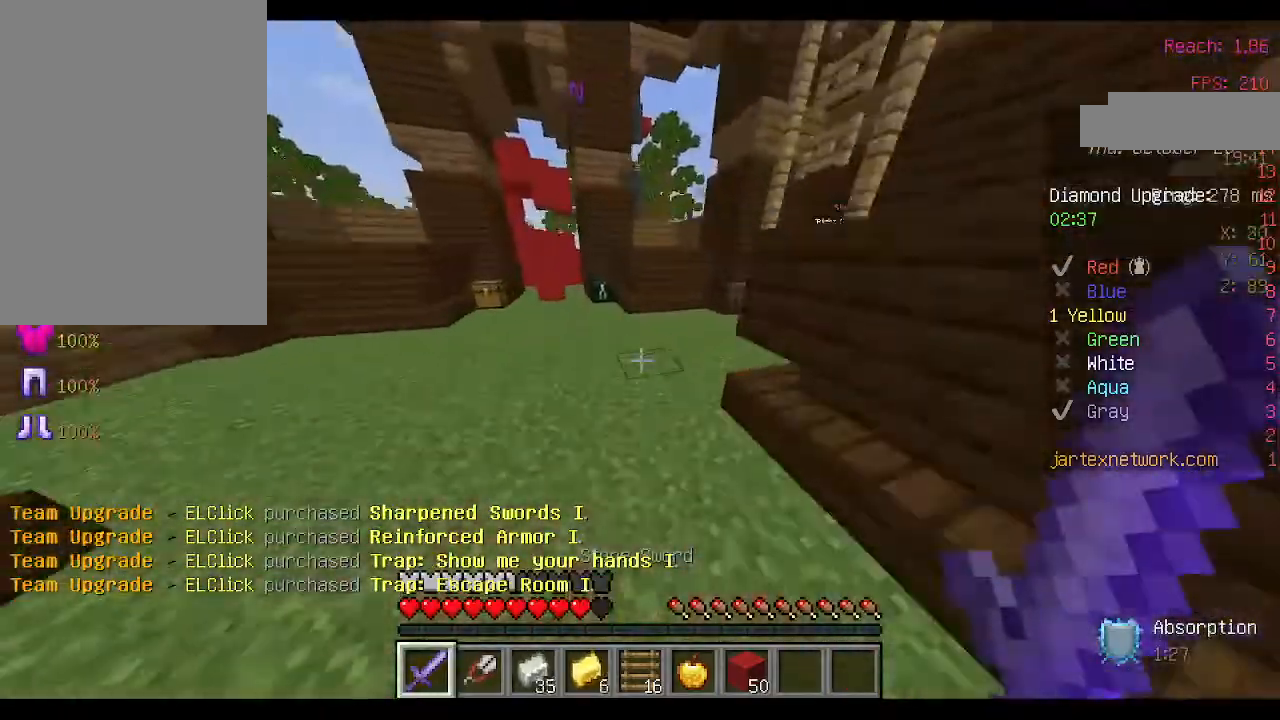
{"keys": ["w"], "mouse": [], "events": [[67, "space", "up"]]}
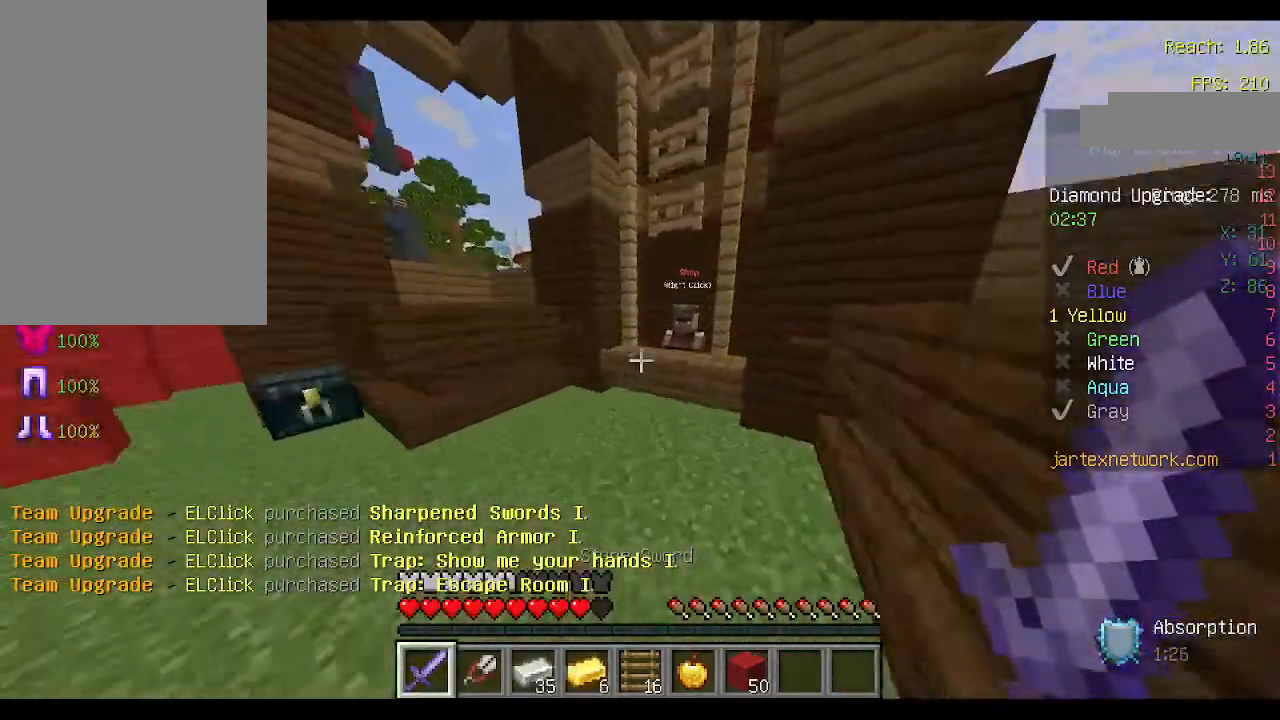
{"keys": [], "mouse": [], "events": [[367, "a", "down"], [467, "a", "up"], [500, "w", "up"]]}
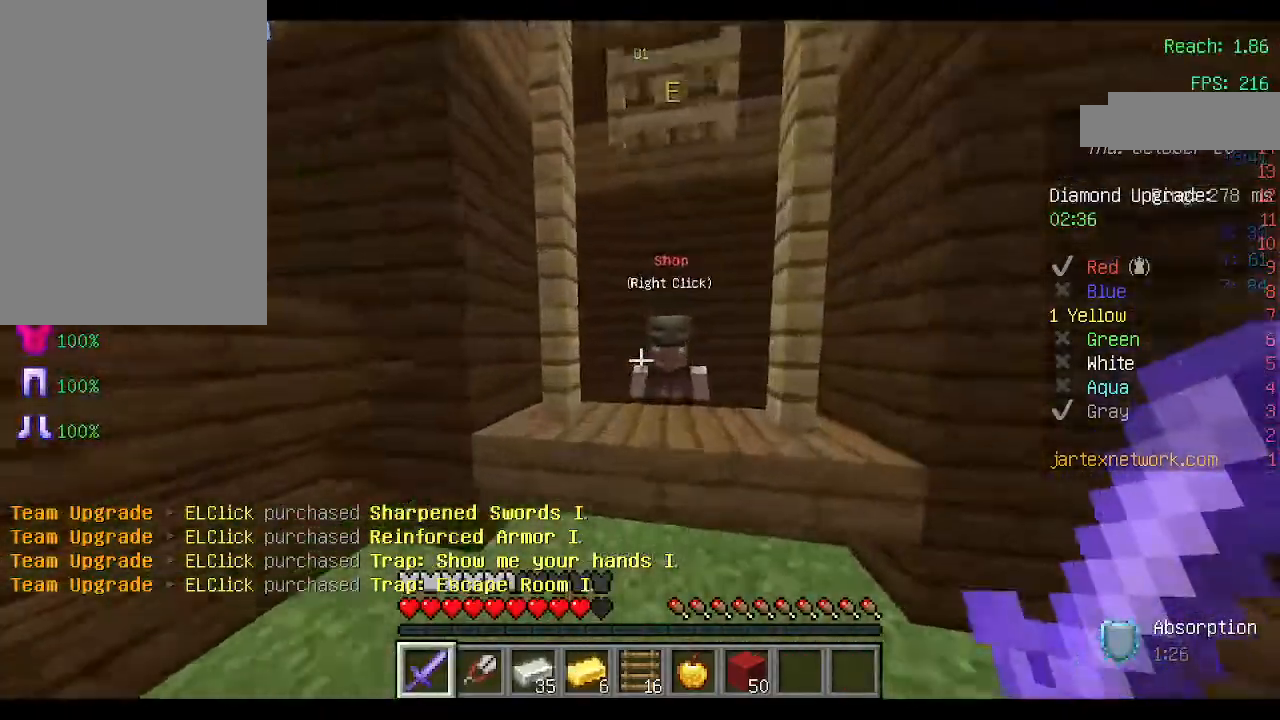
{"keys": [], "mouse": [], "events": [[33, "mouse_right", "down"], [133, "mouse_right", "up"]]}
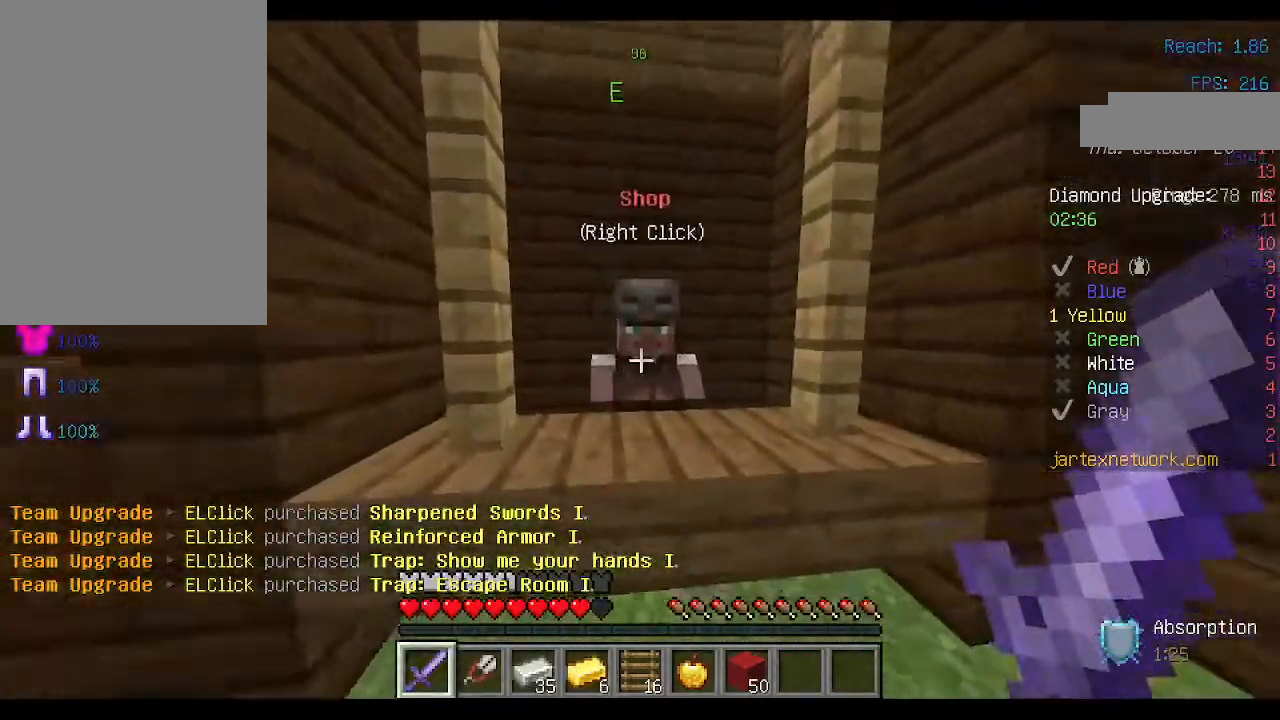
{"keys": [], "mouse": [], "events": [[33, "mouse_right", "down"], [133, "mouse_right", "up"]]}
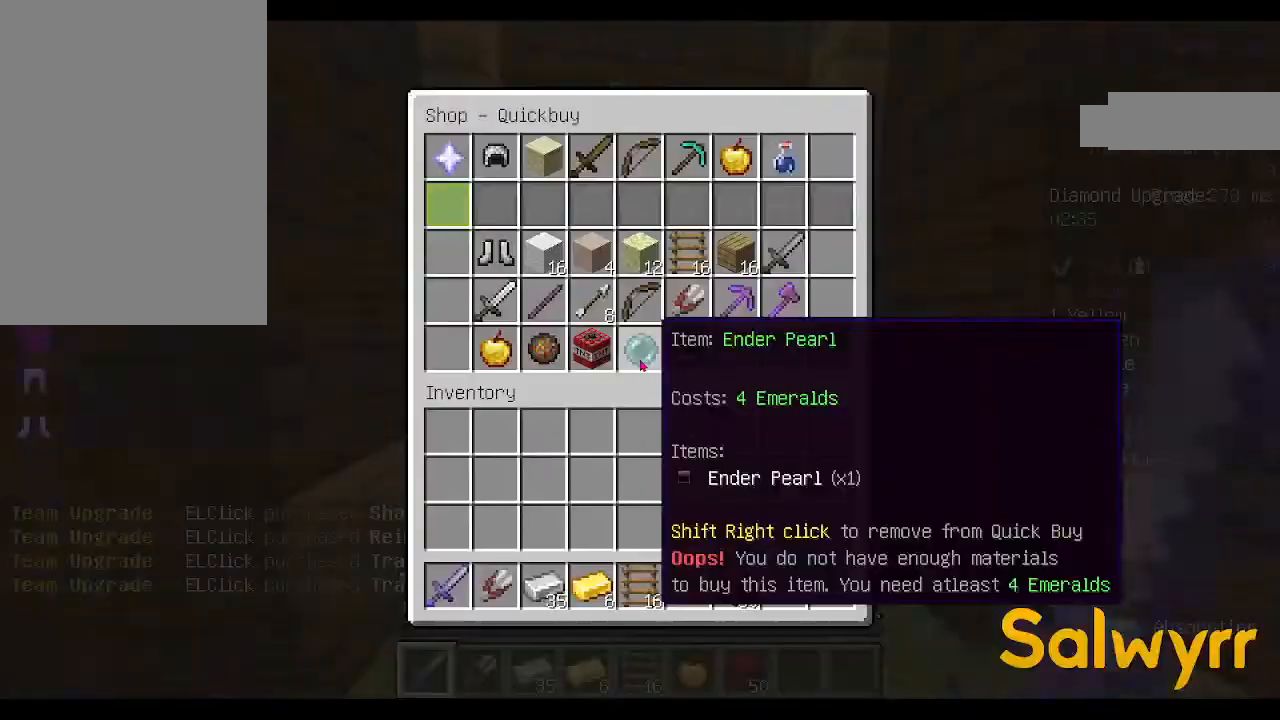
{"keys": ["w"], "mouse": [], "events": [[200, "a", "down"], [267, "w", "down"], [467, "a", "up"]]}
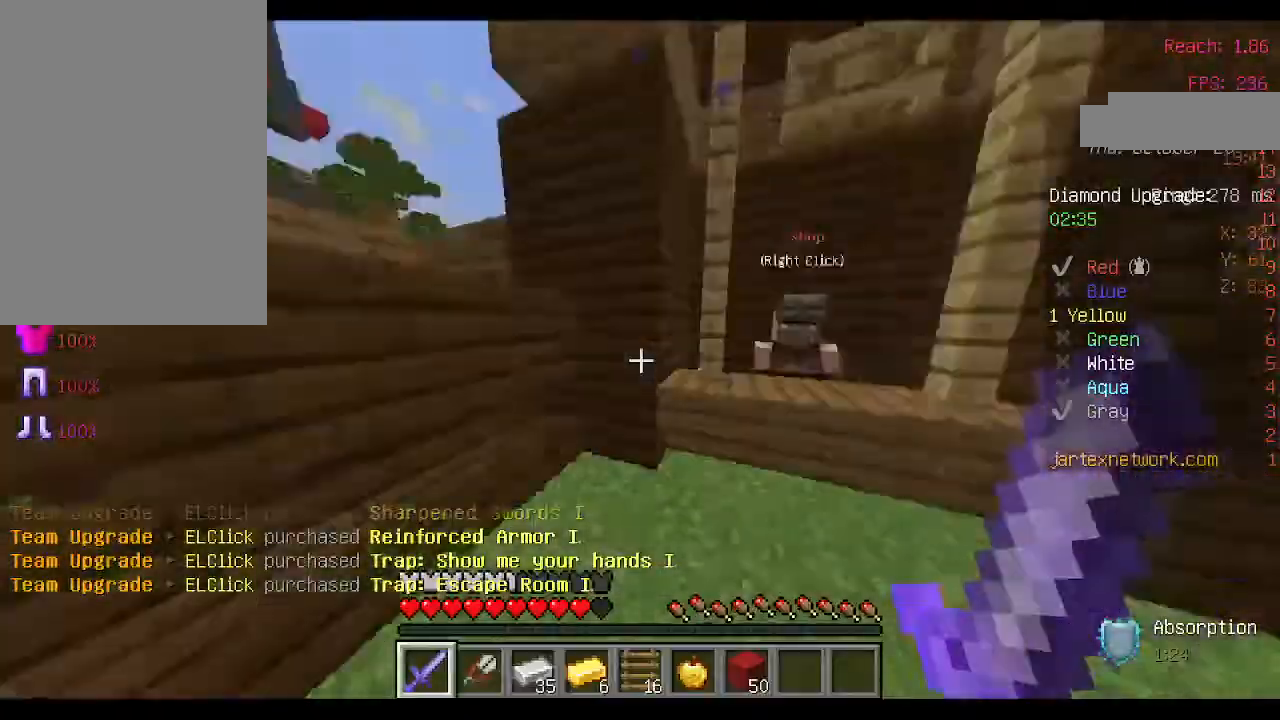
{"keys": [], "mouse": [], "events": [[67, "d", "down"], [200, "d", "up"], [267, "w", "up"], [333, "mouse_right", "down"], [433, "mouse_right", "up"]]}
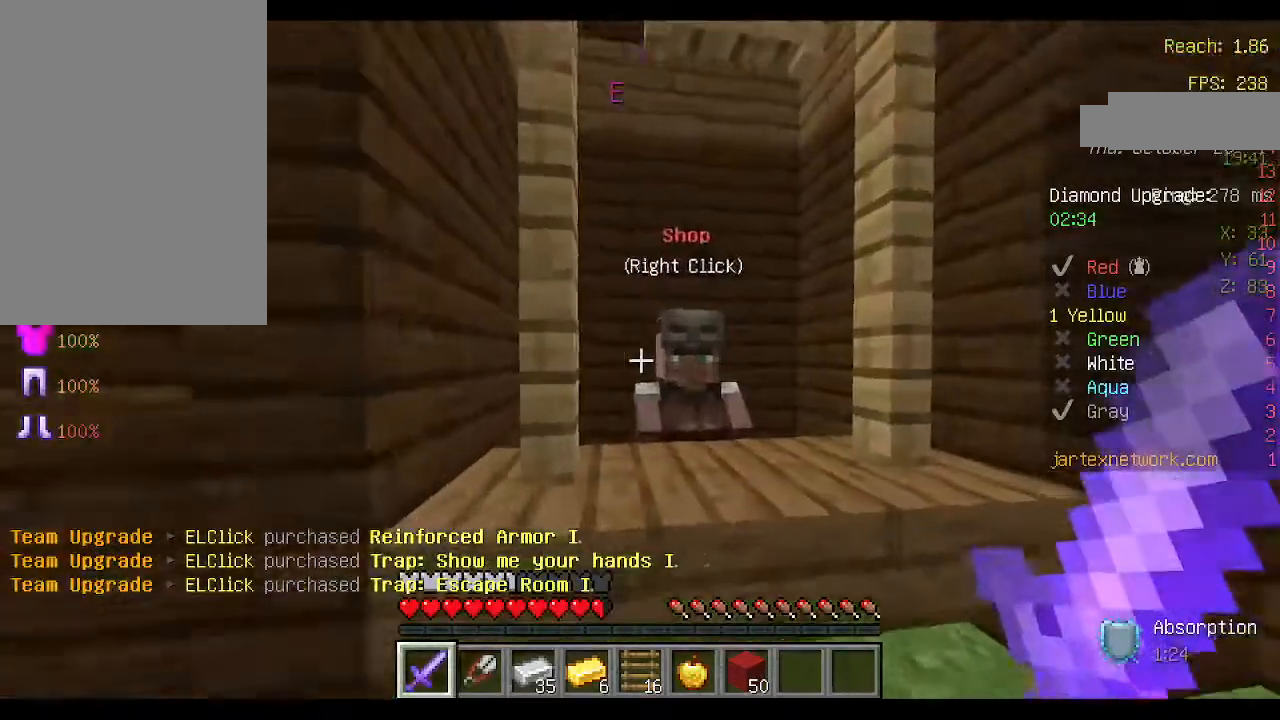
{"keys": [], "mouse": ["right"], "events": [[133, "mouse_right", "down"], [233, "mouse_right", "up"], [500, "mouse_right", "down"]]}
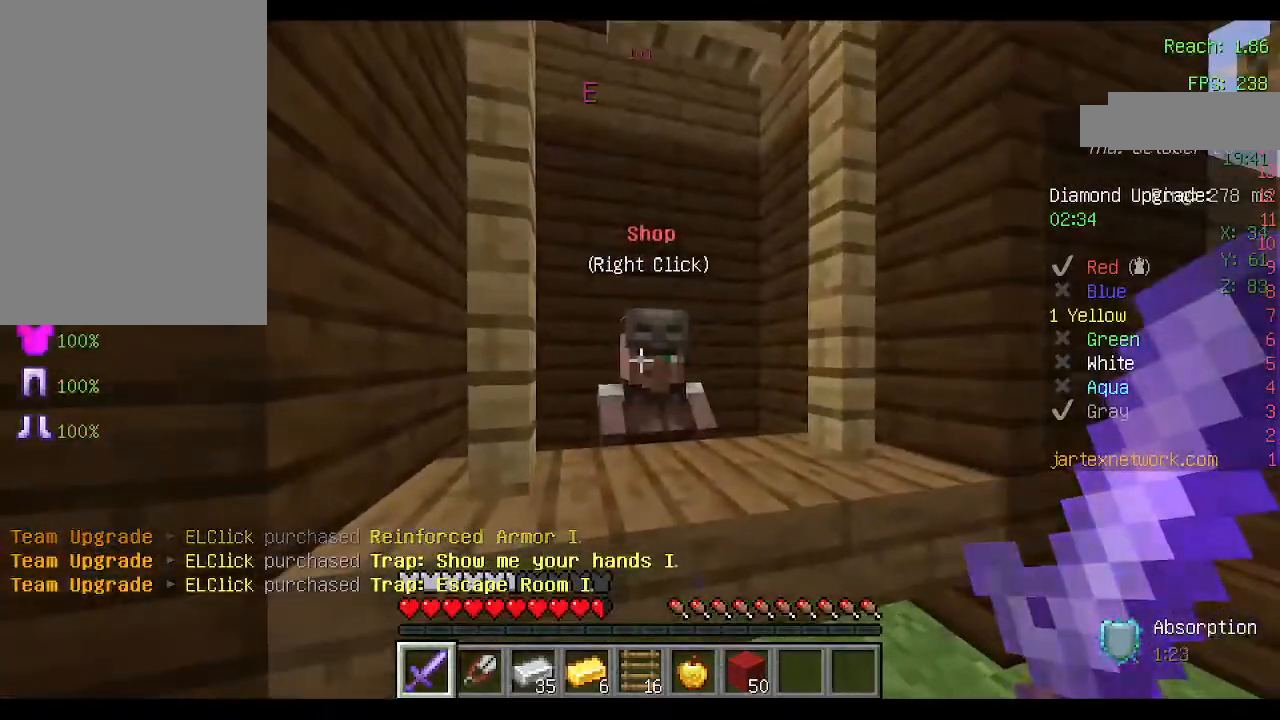
{"keys": [], "mouse": [], "events": [[100, "mouse_right", "up"]]}
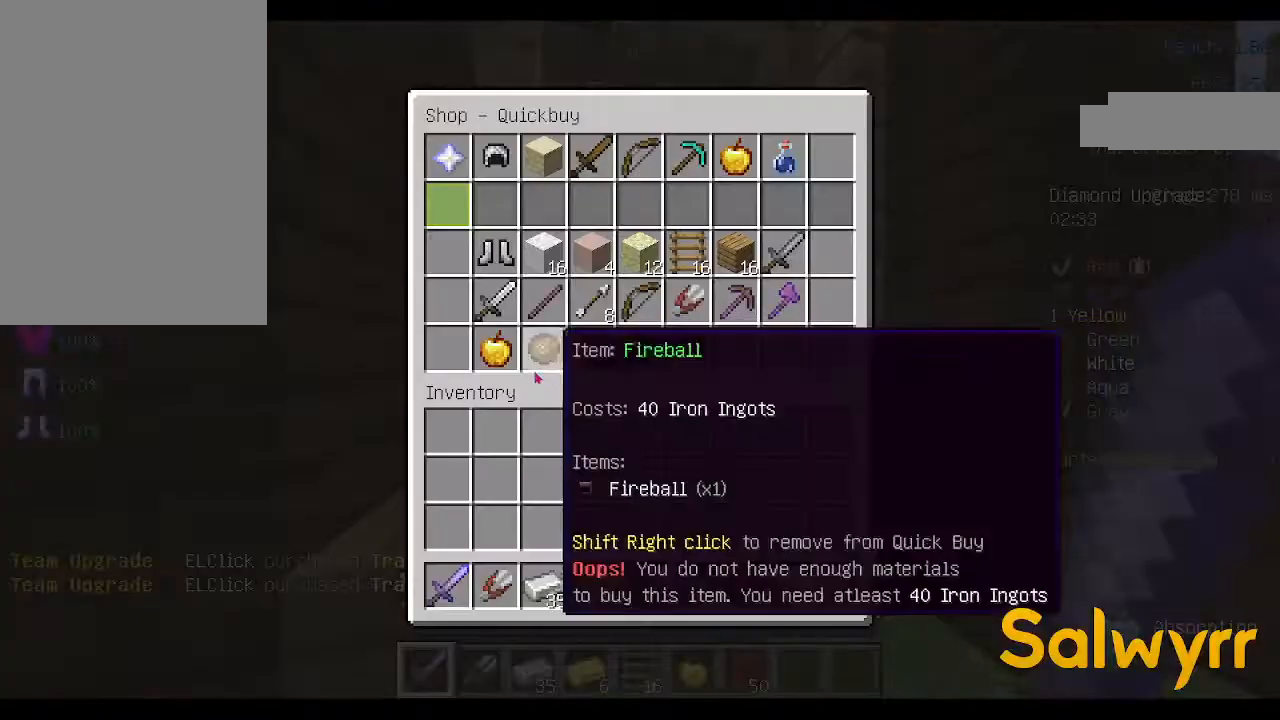
{"keys": [], "mouse": []}
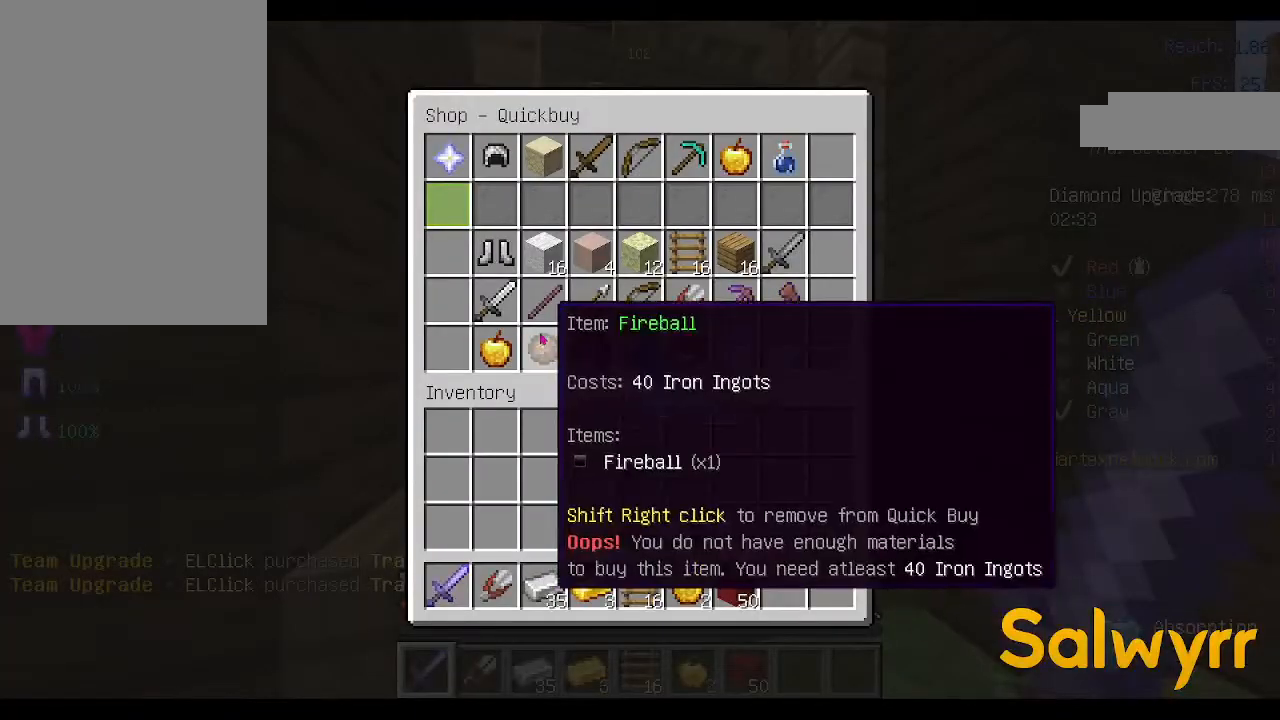
{"keys": [], "mouse": [], "events": []}
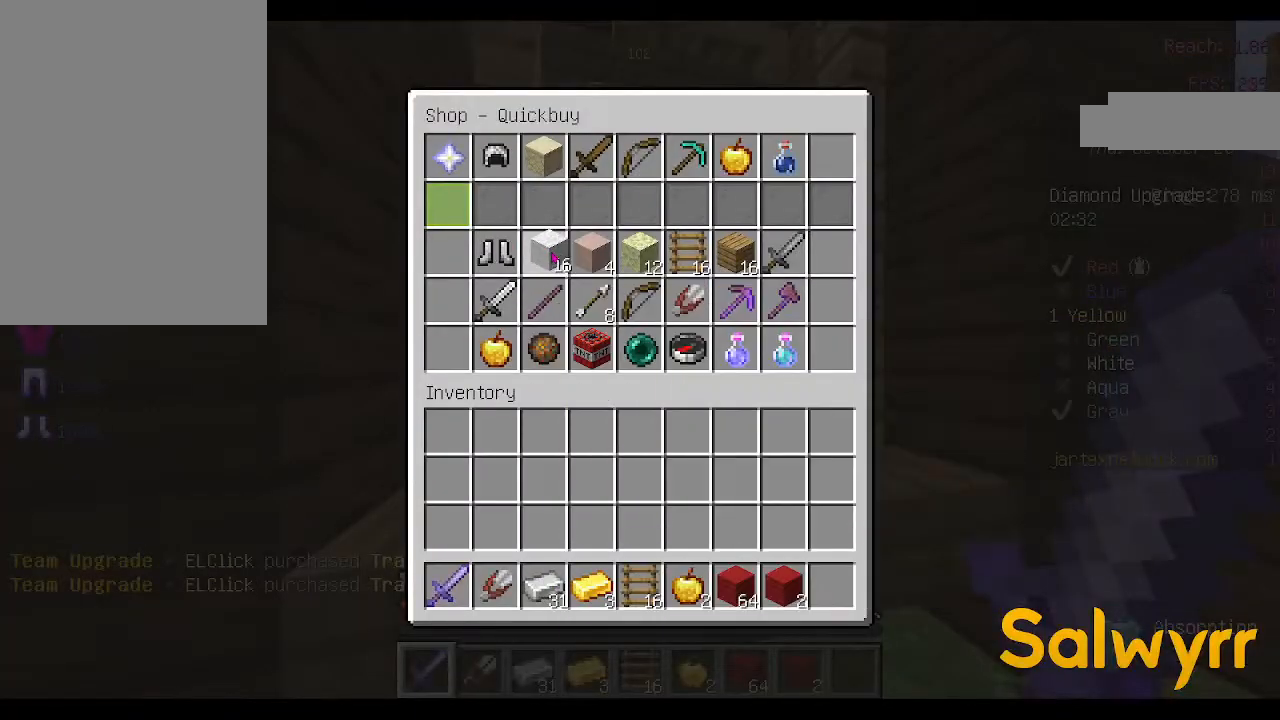
{"keys": ["a"], "mouse": [], "events": [[467, "a", "down"]]}
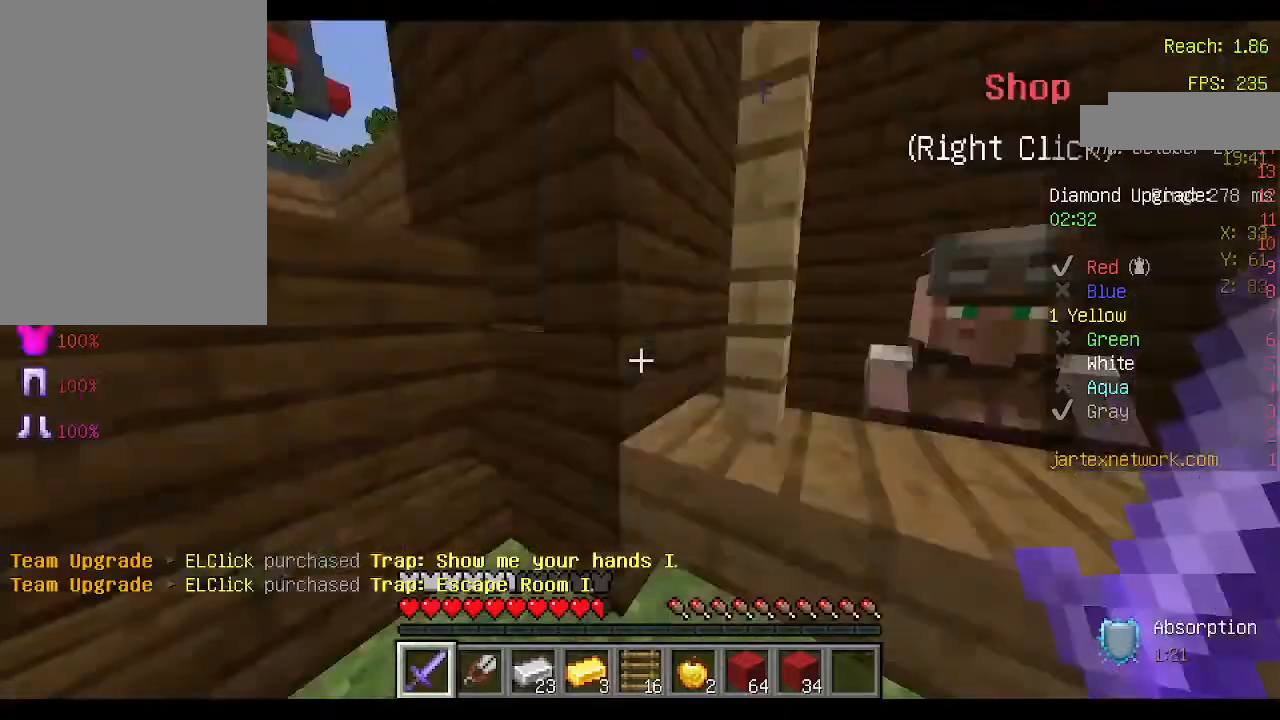
{"keys": ["a", "w"], "mouse": [], "events": [[100, "w", "down"]]}
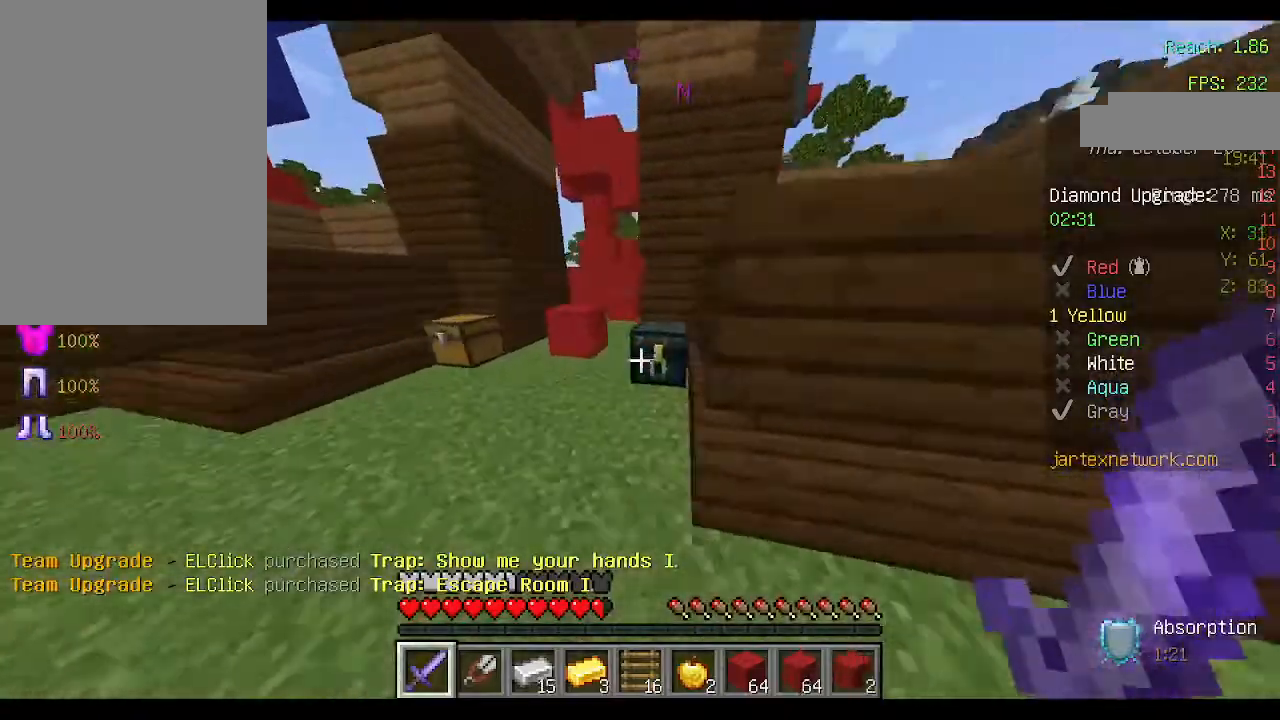
{"keys": [], "mouse": [], "events": [[167, "mouse_right", "down"], [267, "a", "up"], [267, "mouse_right", "up"], [333, "w", "up"]]}
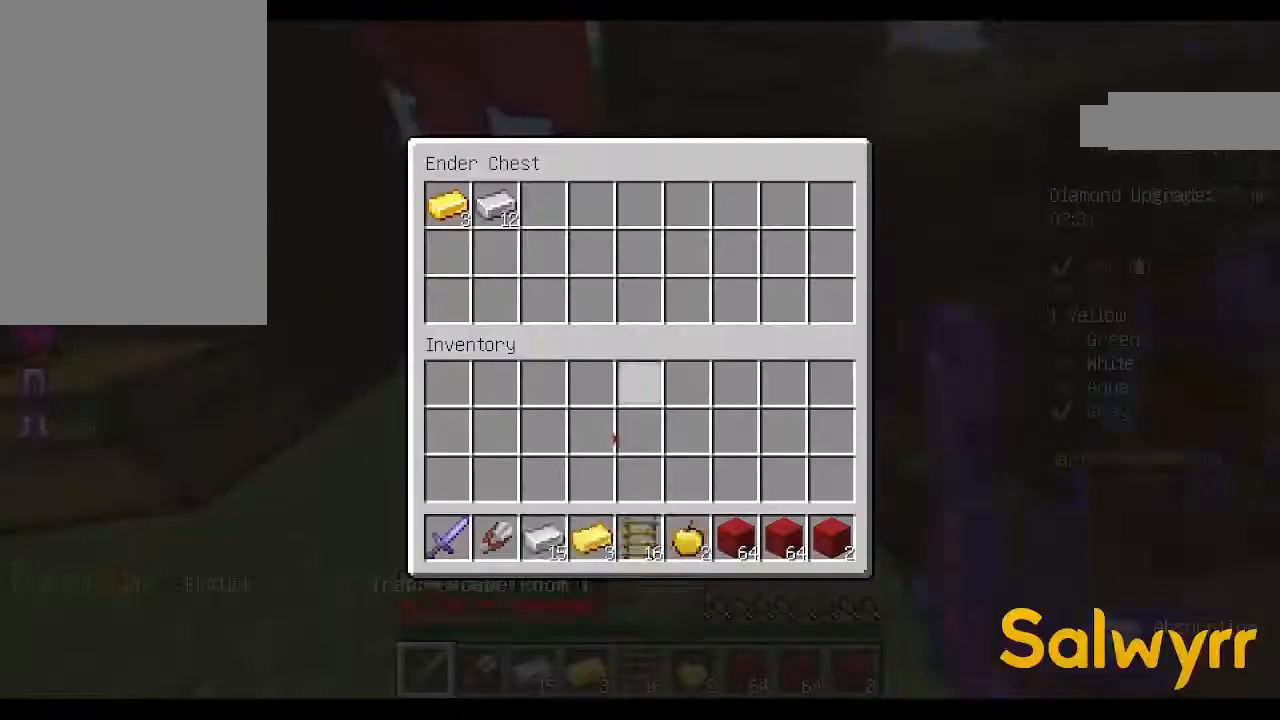
{"keys": [], "mouse": [], "events": []}
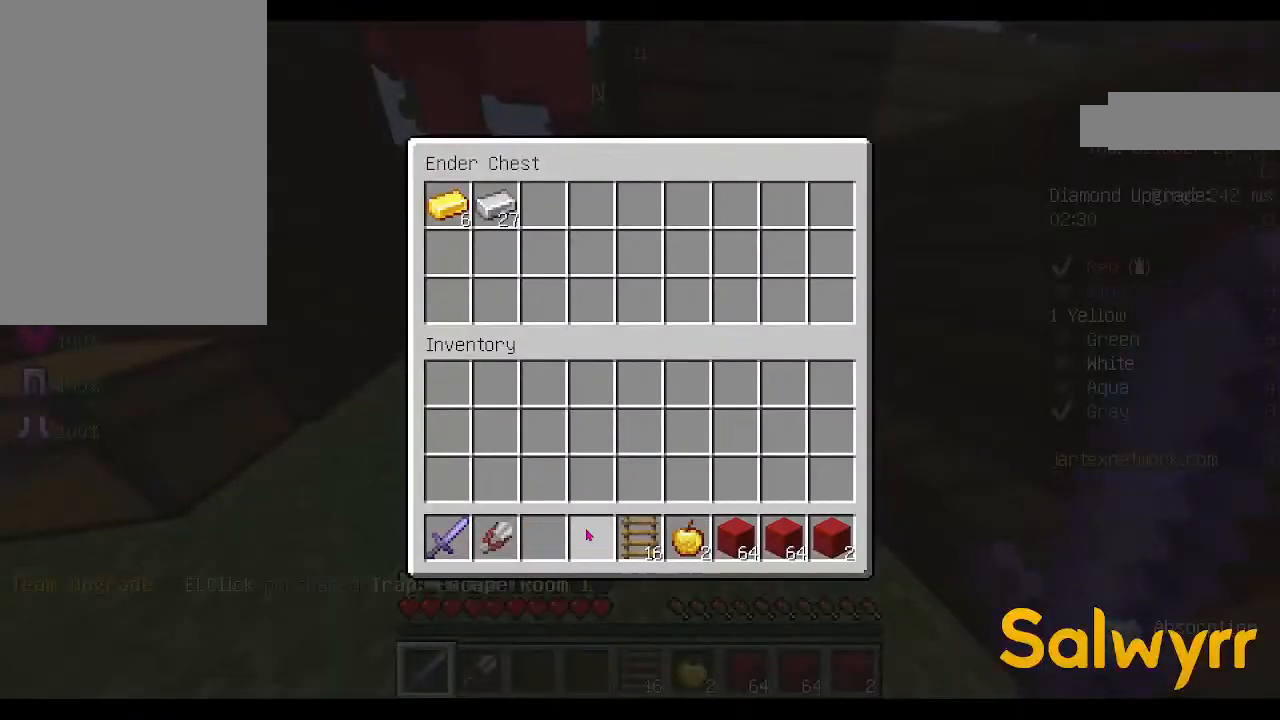
{"keys": ["w"], "mouse": [], "events": [[367, "w", "down"]]}
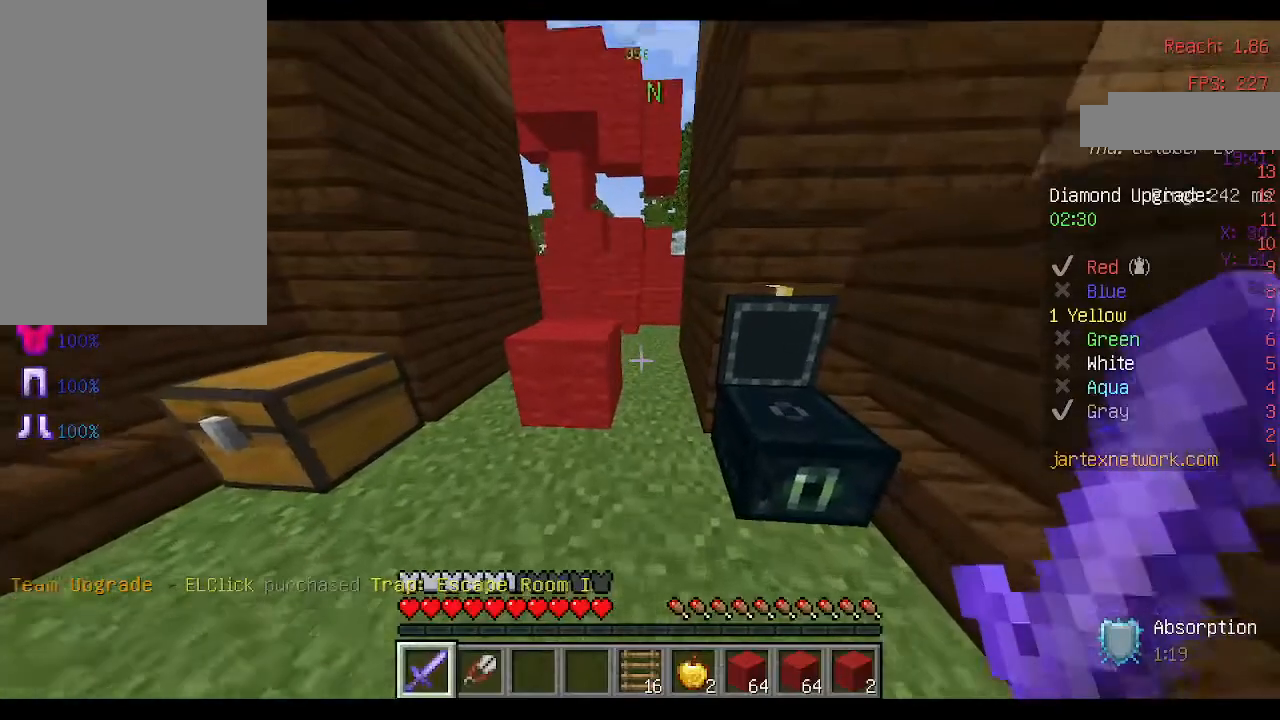
{"keys": ["w"], "mouse": [], "events": [[100, "space", "down"], [233, "a", "down"], [233, "space", "up"], [367, "a", "up"]]}
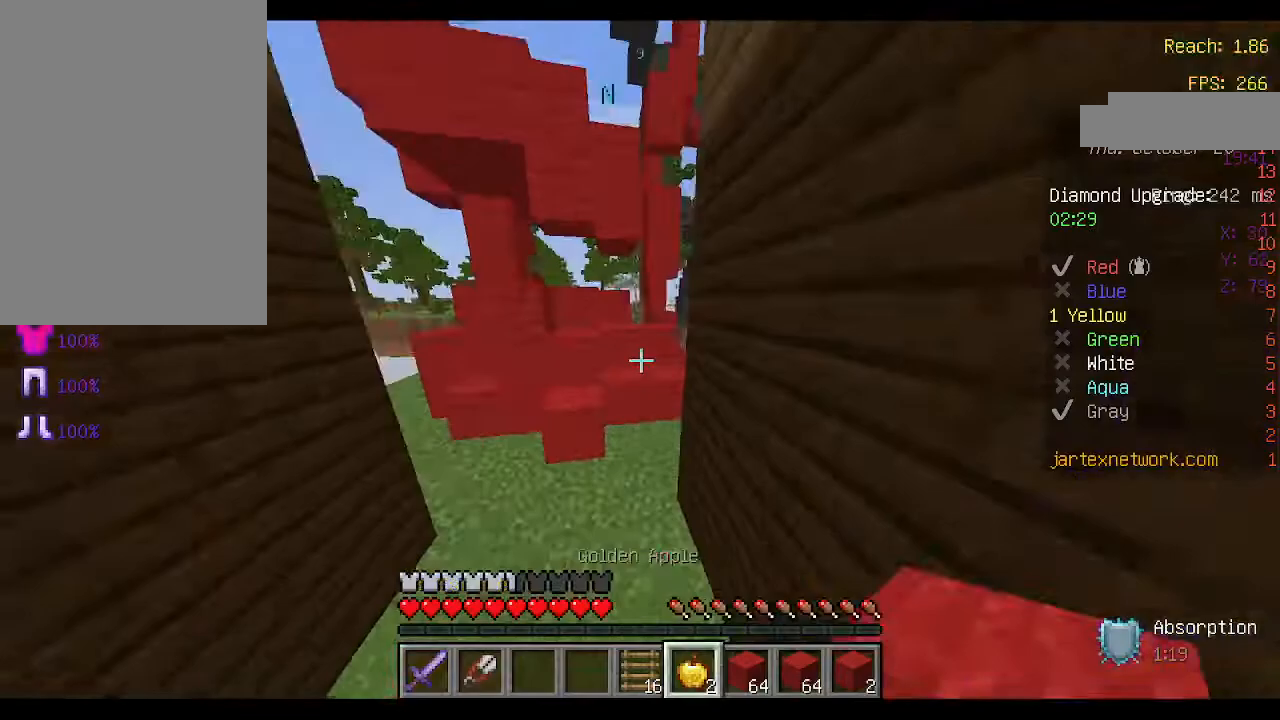
{"keys": ["w"], "mouse": [], "events": [[67, "space", "down"], [100, "d", "down"], [233, "space", "up"], [300, "d", "up"]]}
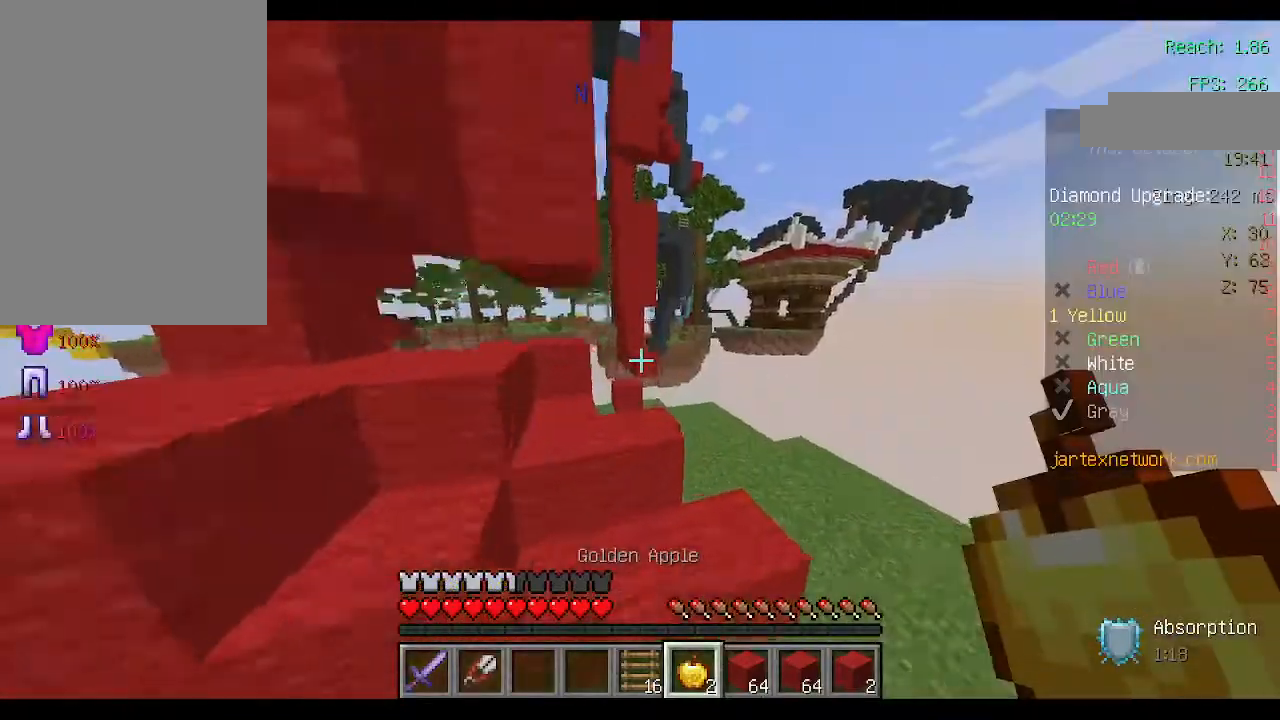
{"keys": ["a", "w"], "mouse": [], "events": [[100, "space", "down"], [200, "d", "down"], [333, "space", "up"], [400, "a", "down"], [400, "d", "up"]]}
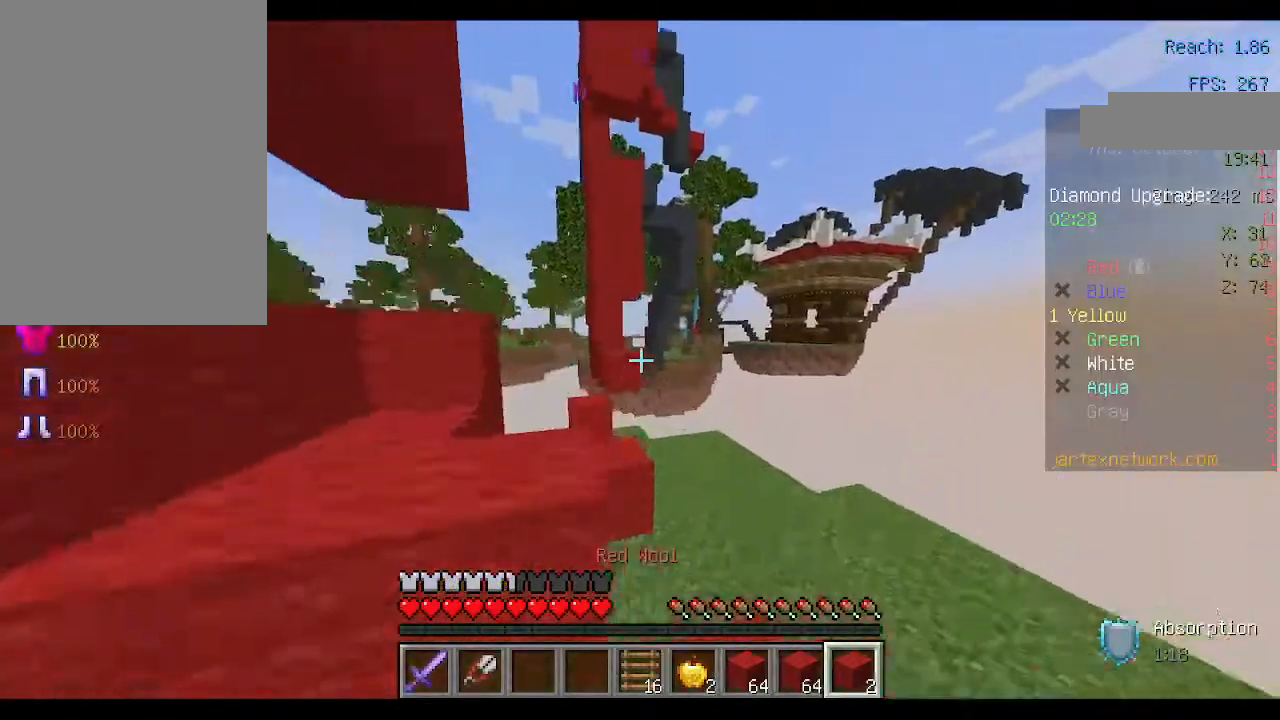
{"keys": ["w"], "mouse": [], "events": [[133, "space", "down"], [333, "a", "up"], [333, "space", "up"]]}